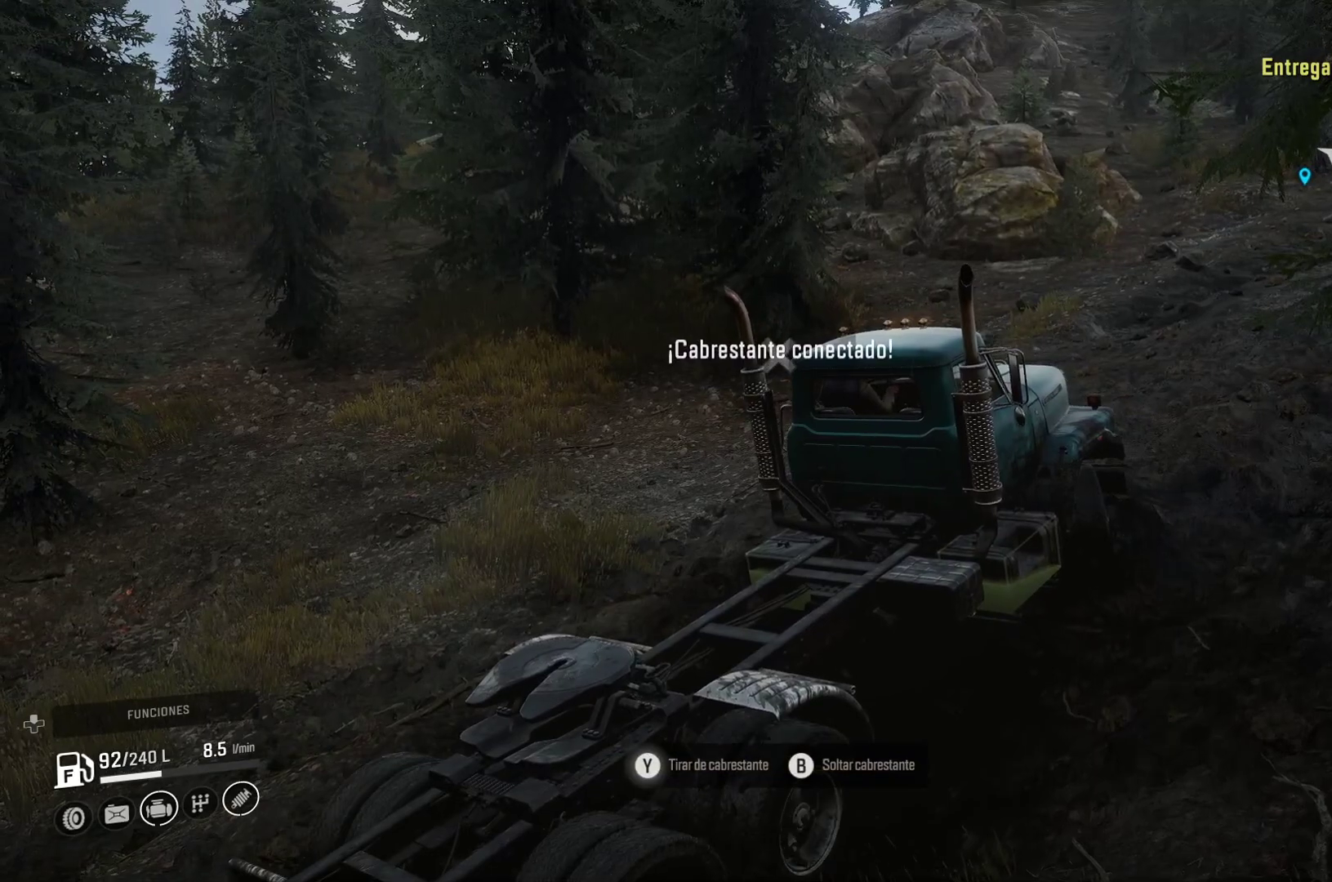
Gameplay with a controller (Xbox layout); each line is a JSON object with the inputs held at the frame after it. "events" lists button and stick changes between this image and that frame as [ms after this image, input, new state], when the widget could be followed in between.
{"buttons": ["Y"], "left_stick": "up-left", "right_stick": "center", "events": []}
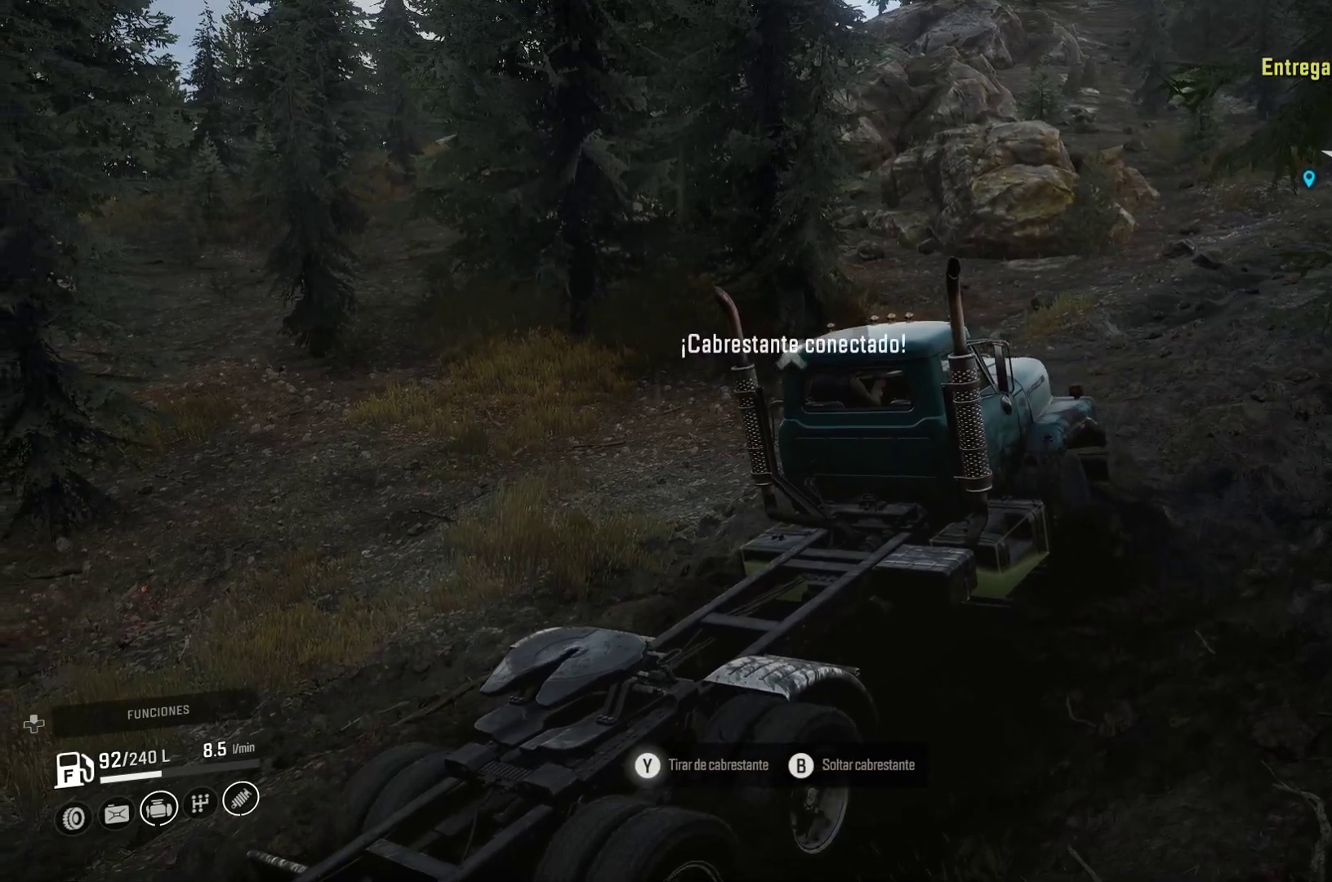
{"buttons": ["Y"], "left_stick": "up-left", "right_stick": "center", "events": []}
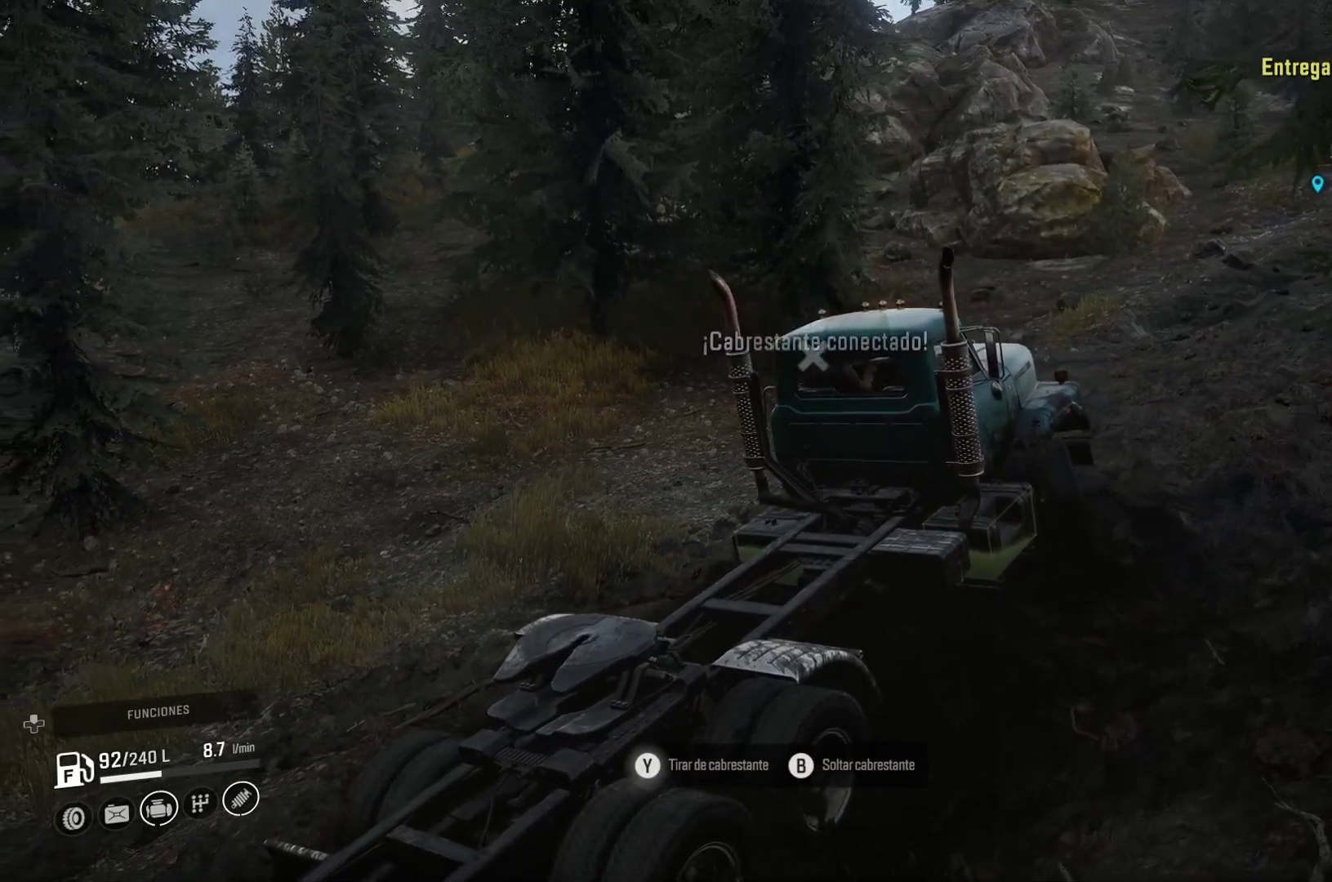
{"buttons": [], "left_stick": "center", "right_stick": "center", "events": [[100, "Y", "up"], [183, "left_stick", "center"]]}
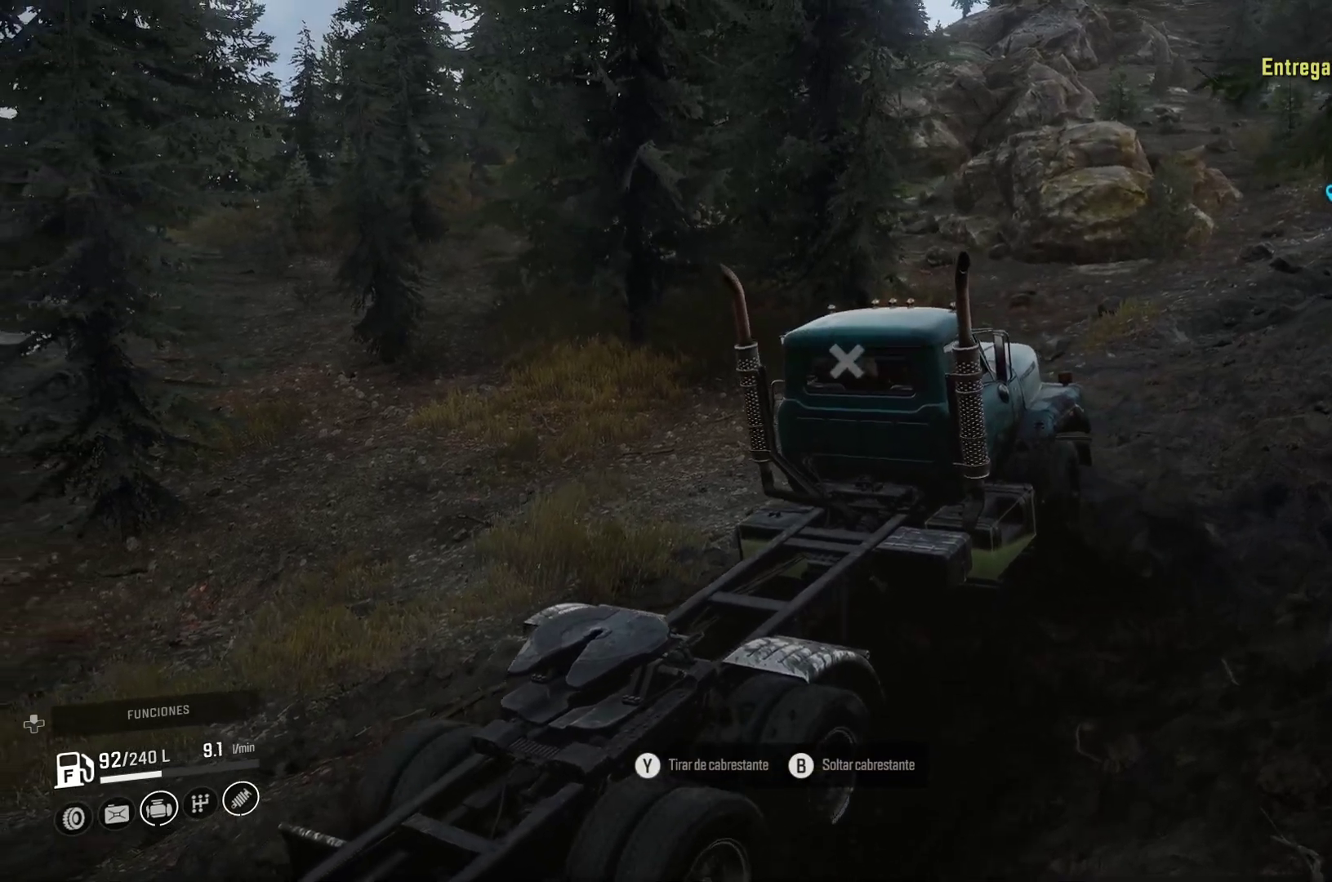
{"buttons": [], "left_stick": "center", "right_stick": "center", "events": []}
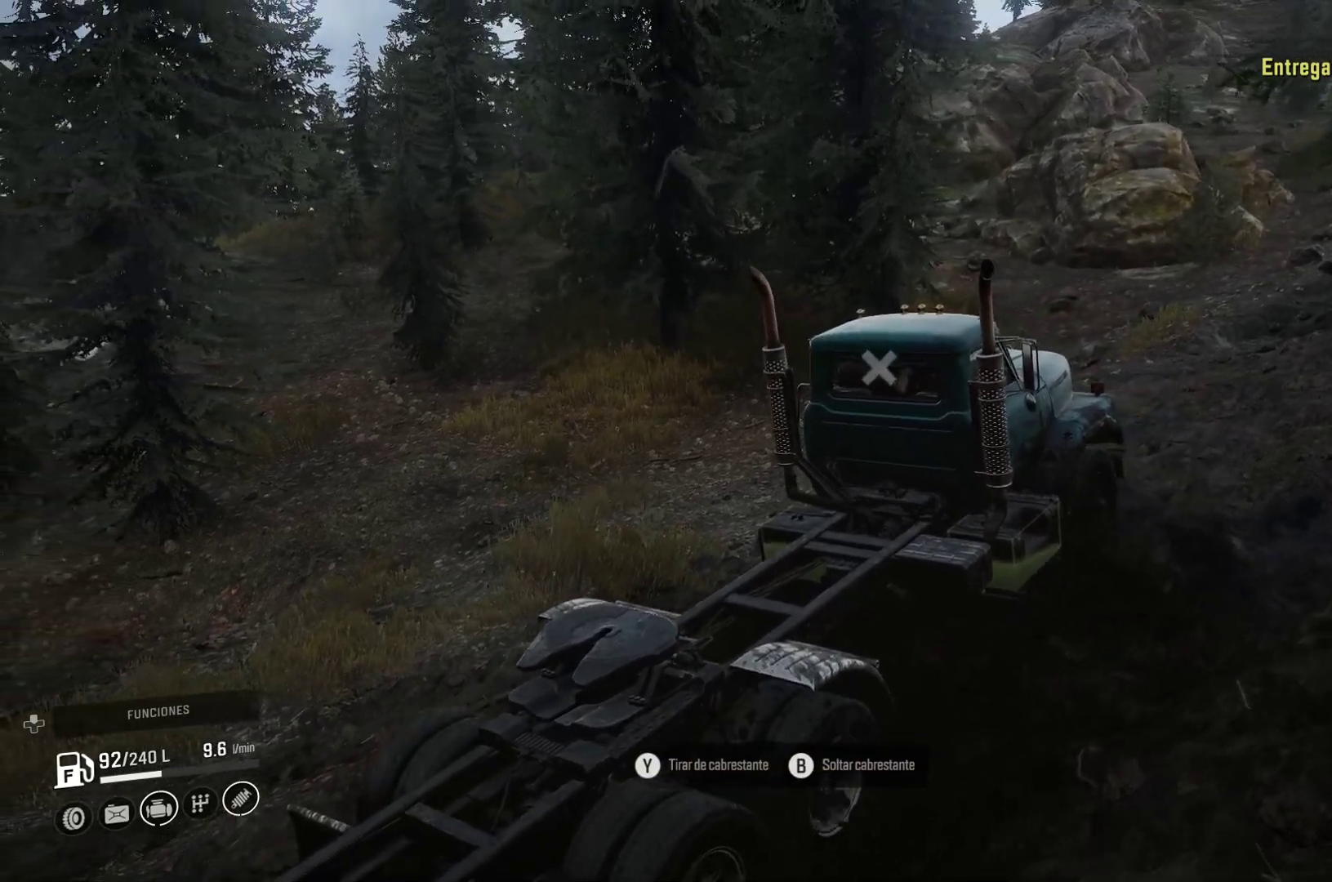
{"buttons": [], "left_stick": "center", "right_stick": "center", "events": []}
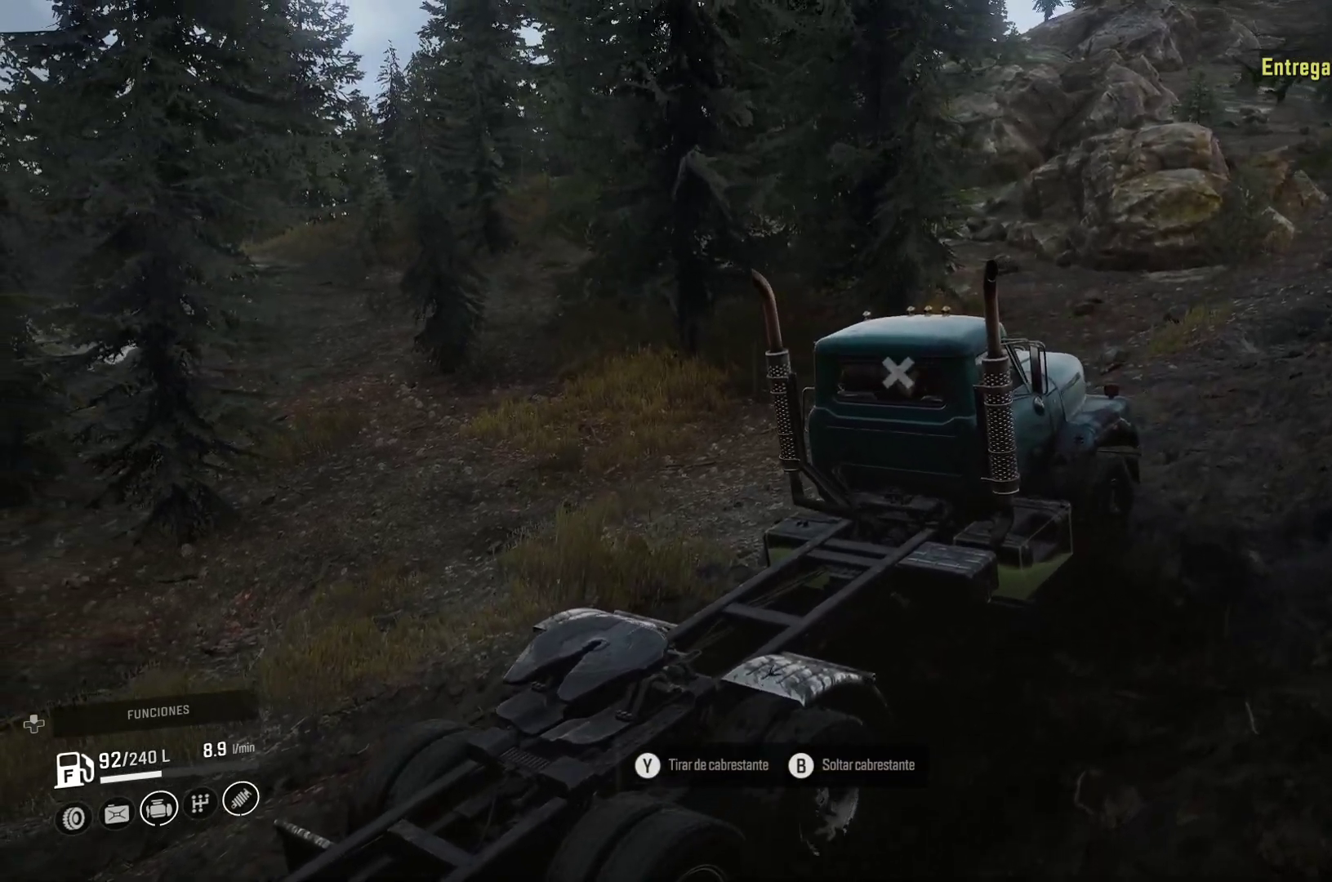
{"buttons": ["Y"], "left_stick": "center", "right_stick": "center", "events": [[250, "Y", "down"]]}
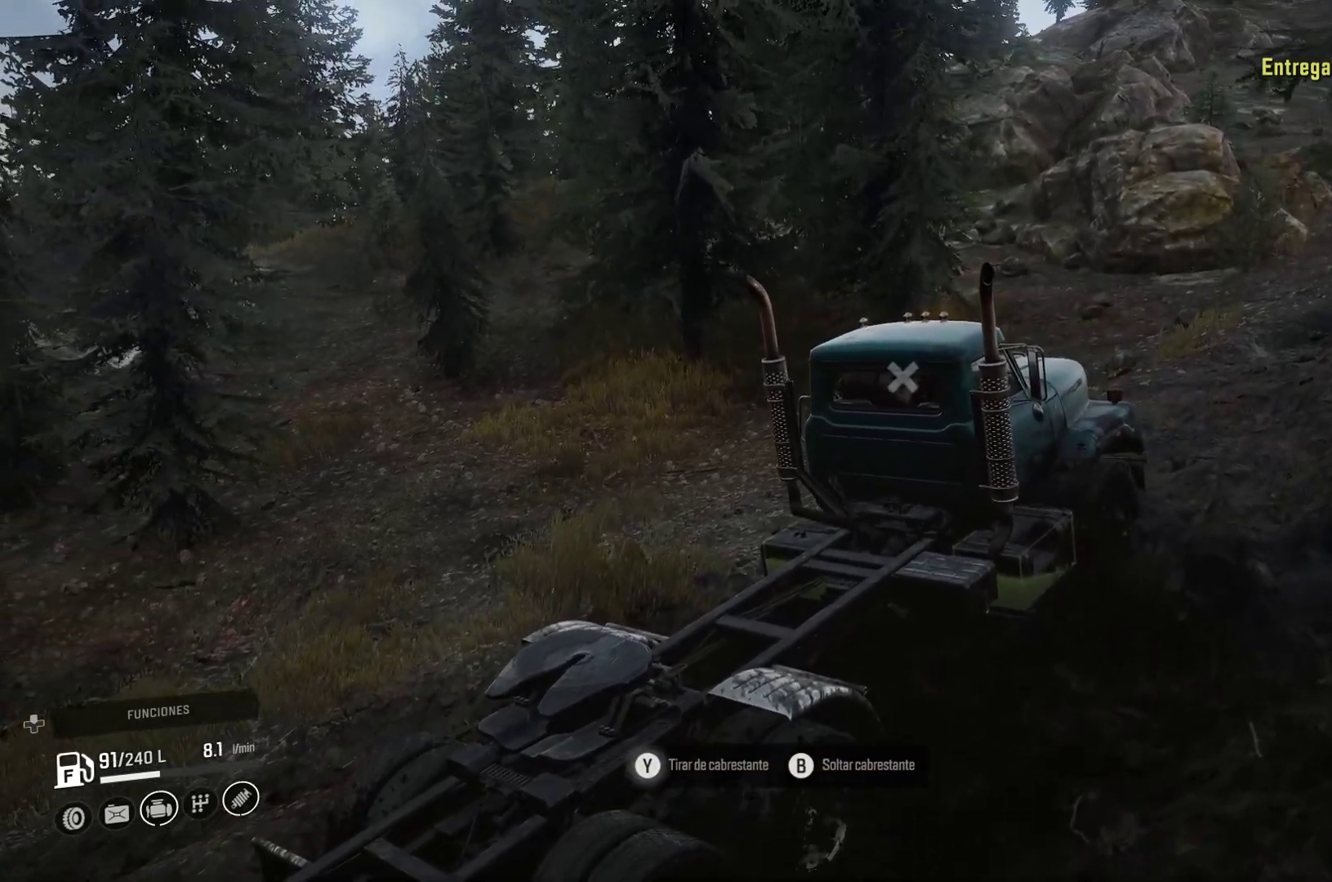
{"buttons": ["Y"], "left_stick": "center", "right_stick": "center", "events": []}
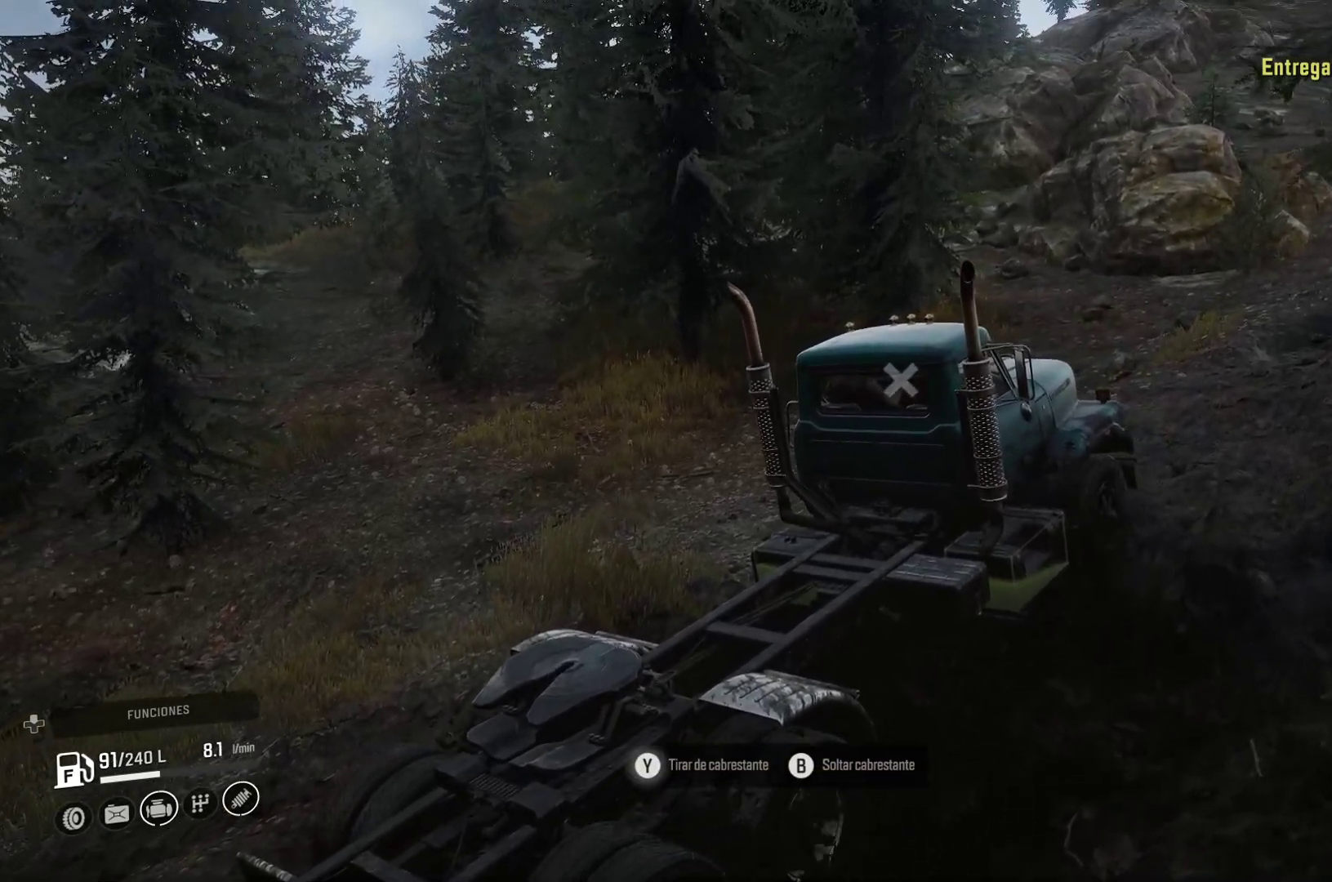
{"buttons": ["Y"], "left_stick": "up-left", "right_stick": "center", "events": [[267, "left_stick", "up-left"]]}
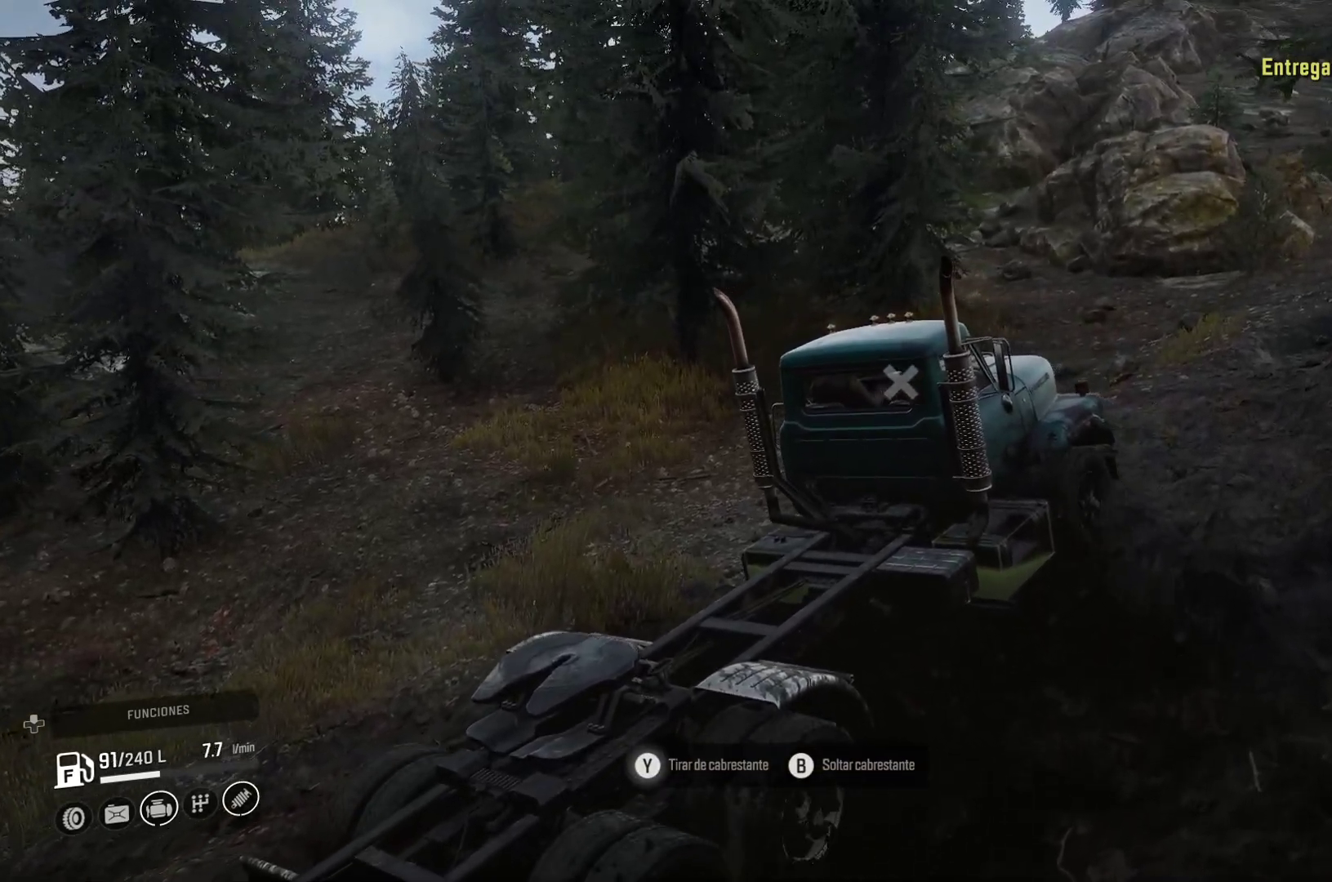
{"buttons": ["Y"], "left_stick": "up", "right_stick": "center", "events": [[500, "left_stick", "up"]]}
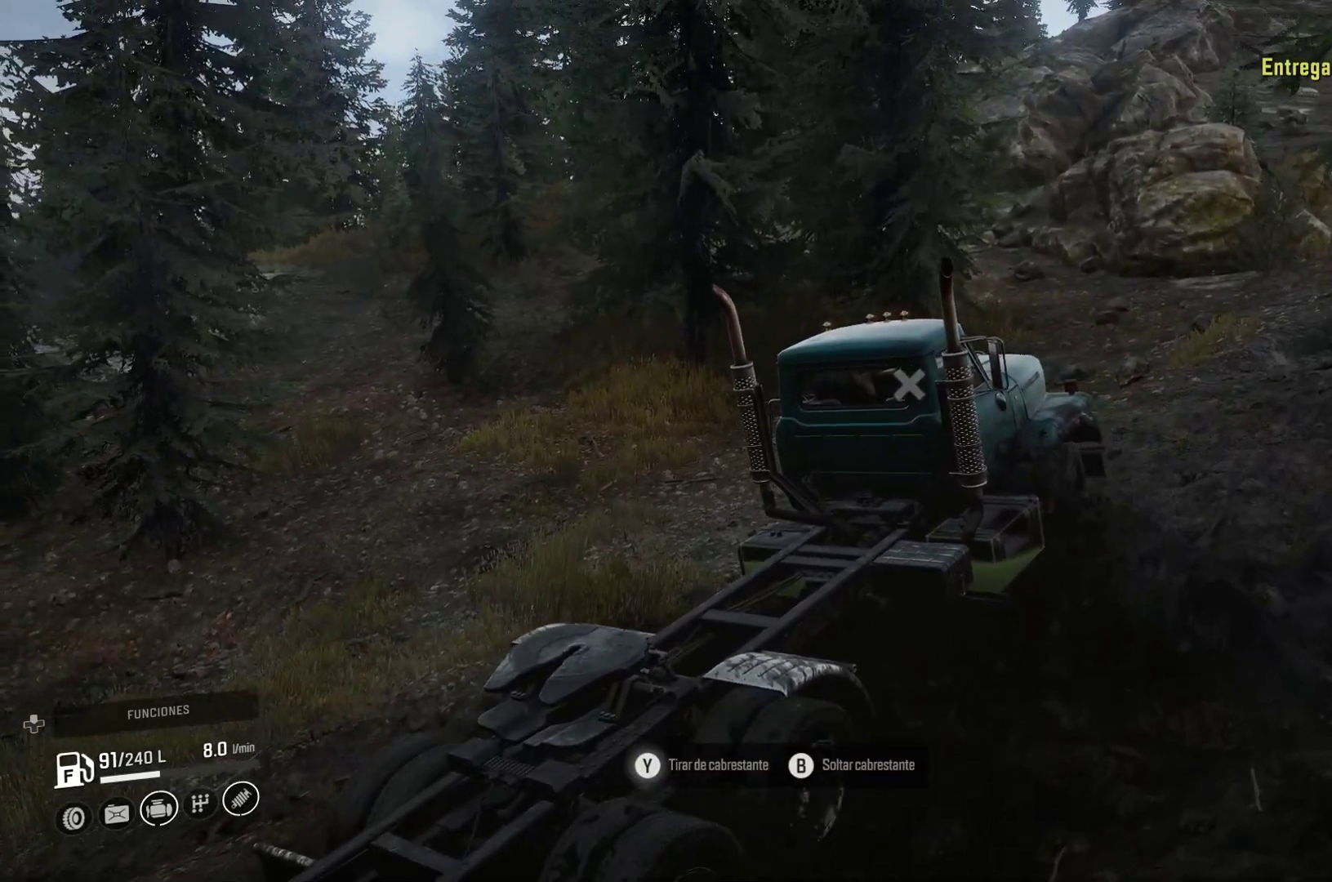
{"buttons": ["Y"], "left_stick": "up", "right_stick": "center", "events": []}
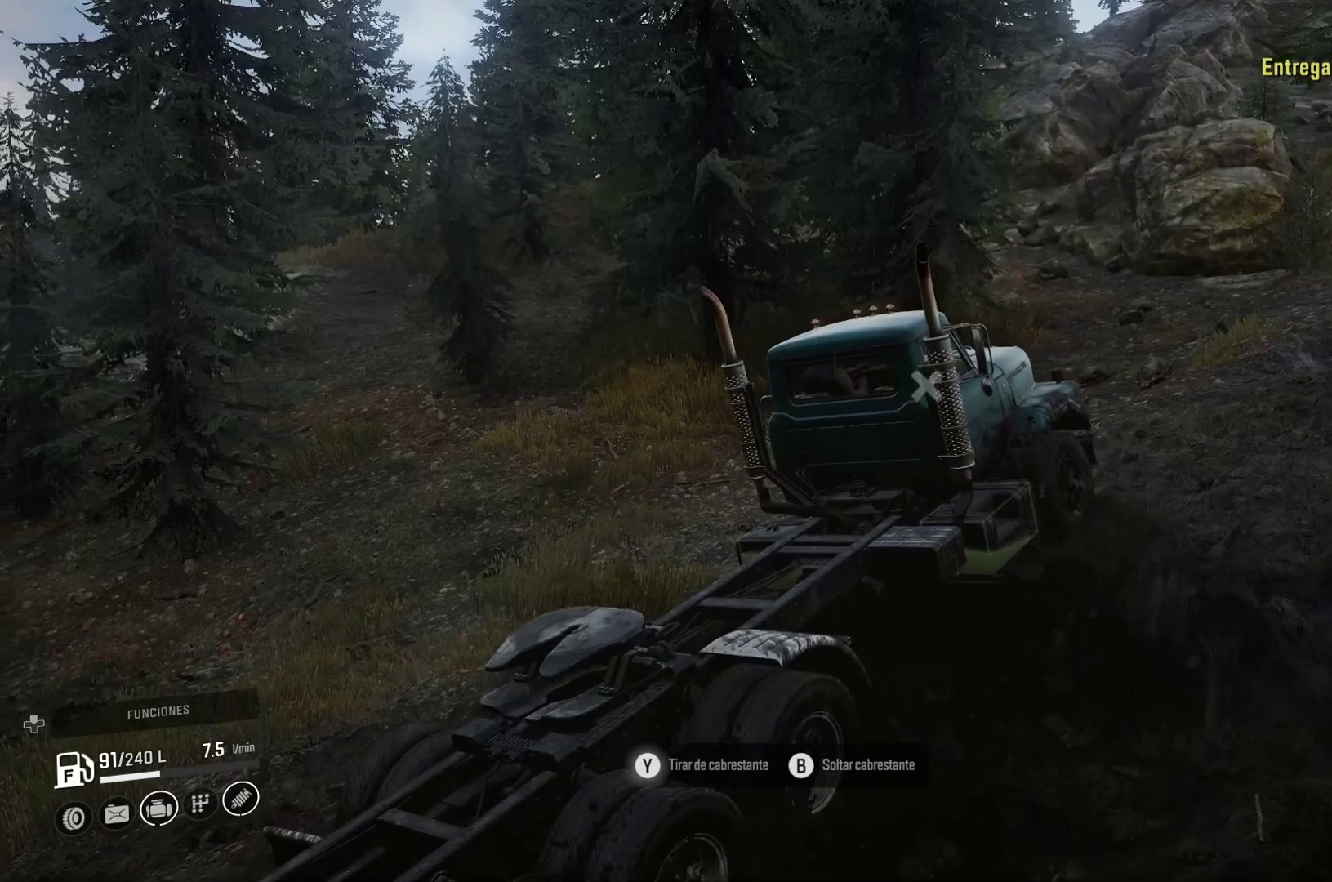
{"buttons": ["Y"], "left_stick": "up", "right_stick": "center", "events": []}
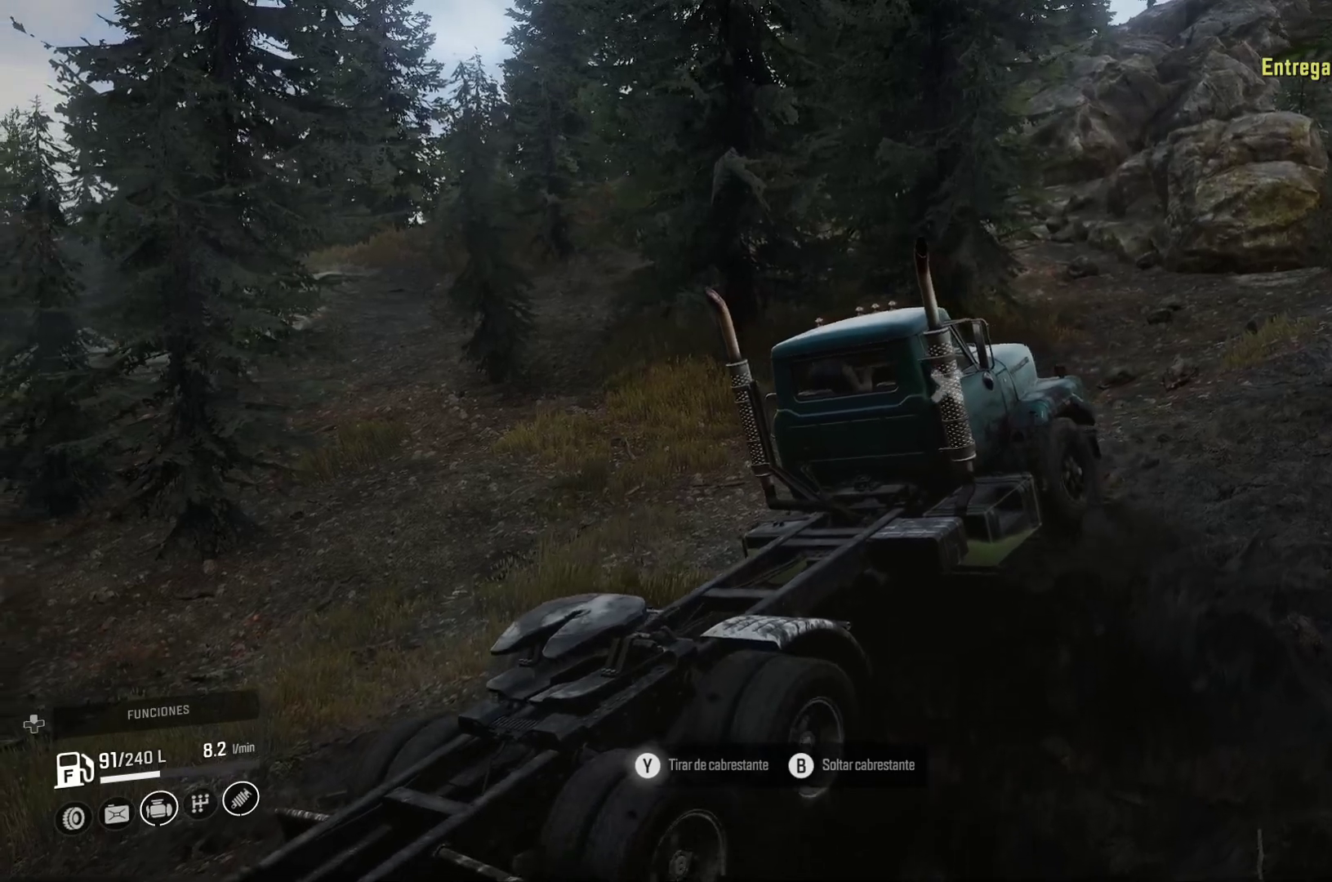
{"buttons": ["Y"], "left_stick": "up", "right_stick": "center", "events": []}
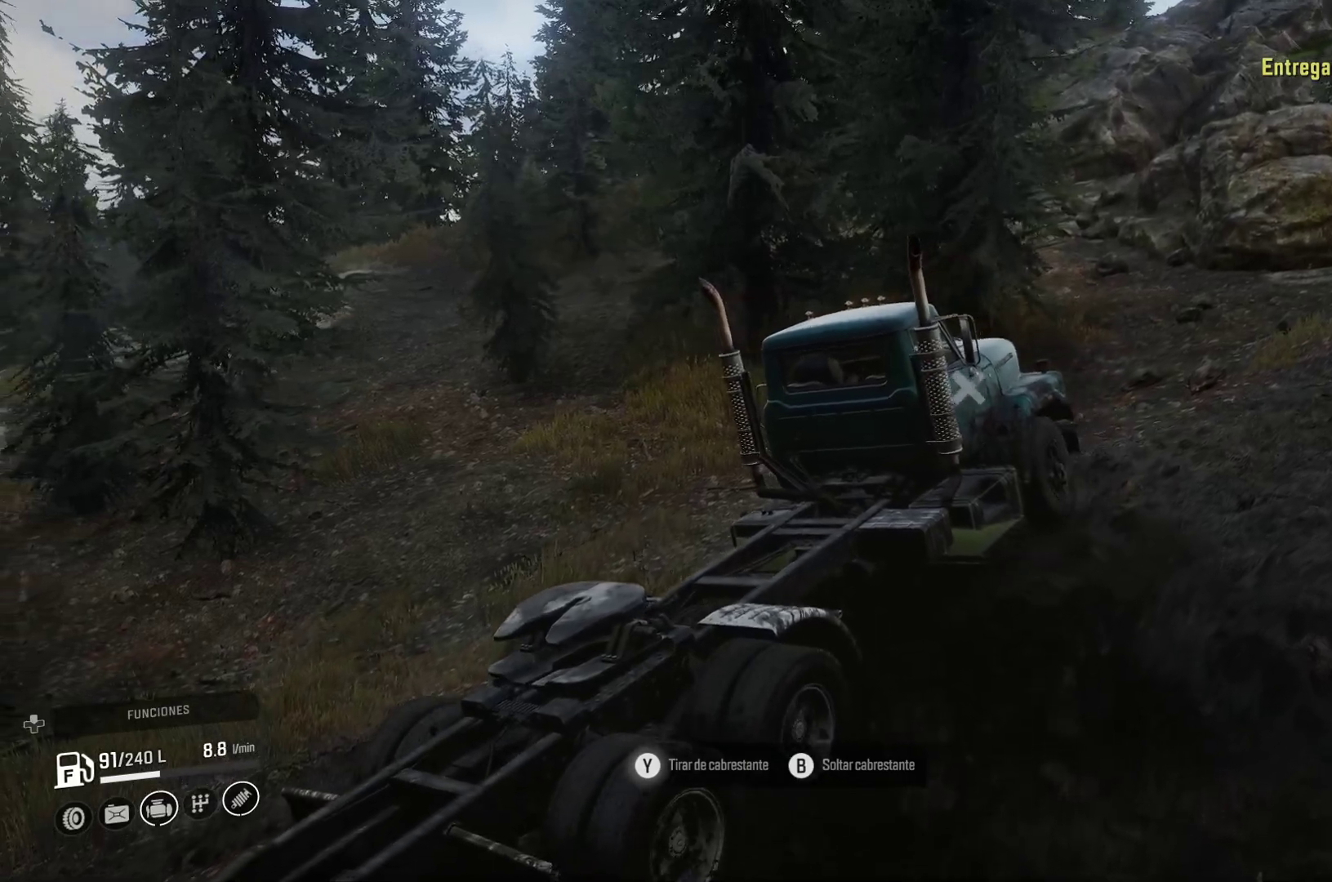
{"buttons": ["Y"], "left_stick": "center", "right_stick": "center", "events": [[417, "left_stick", "center"]]}
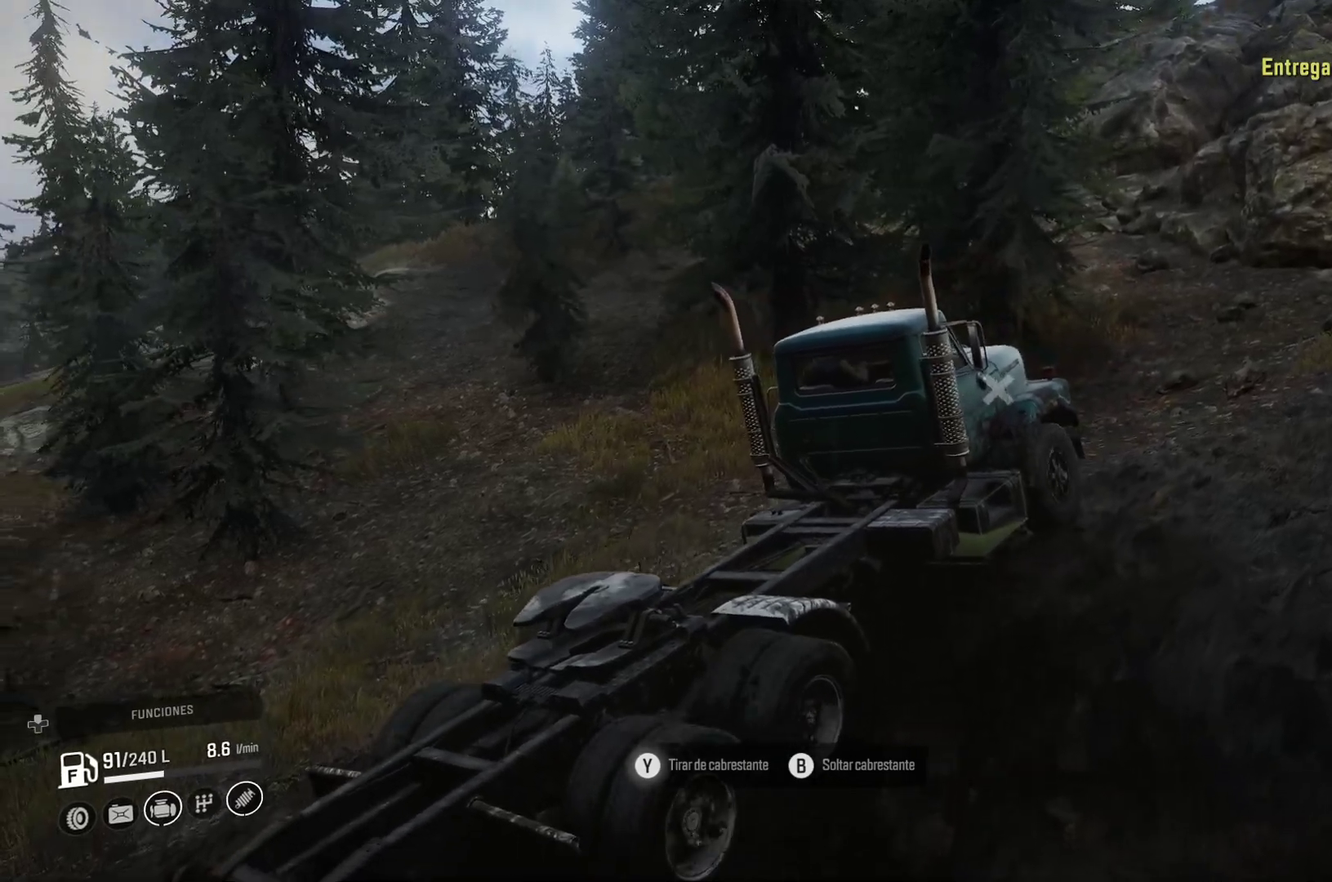
{"buttons": ["Y"], "left_stick": "center", "right_stick": "center", "events": []}
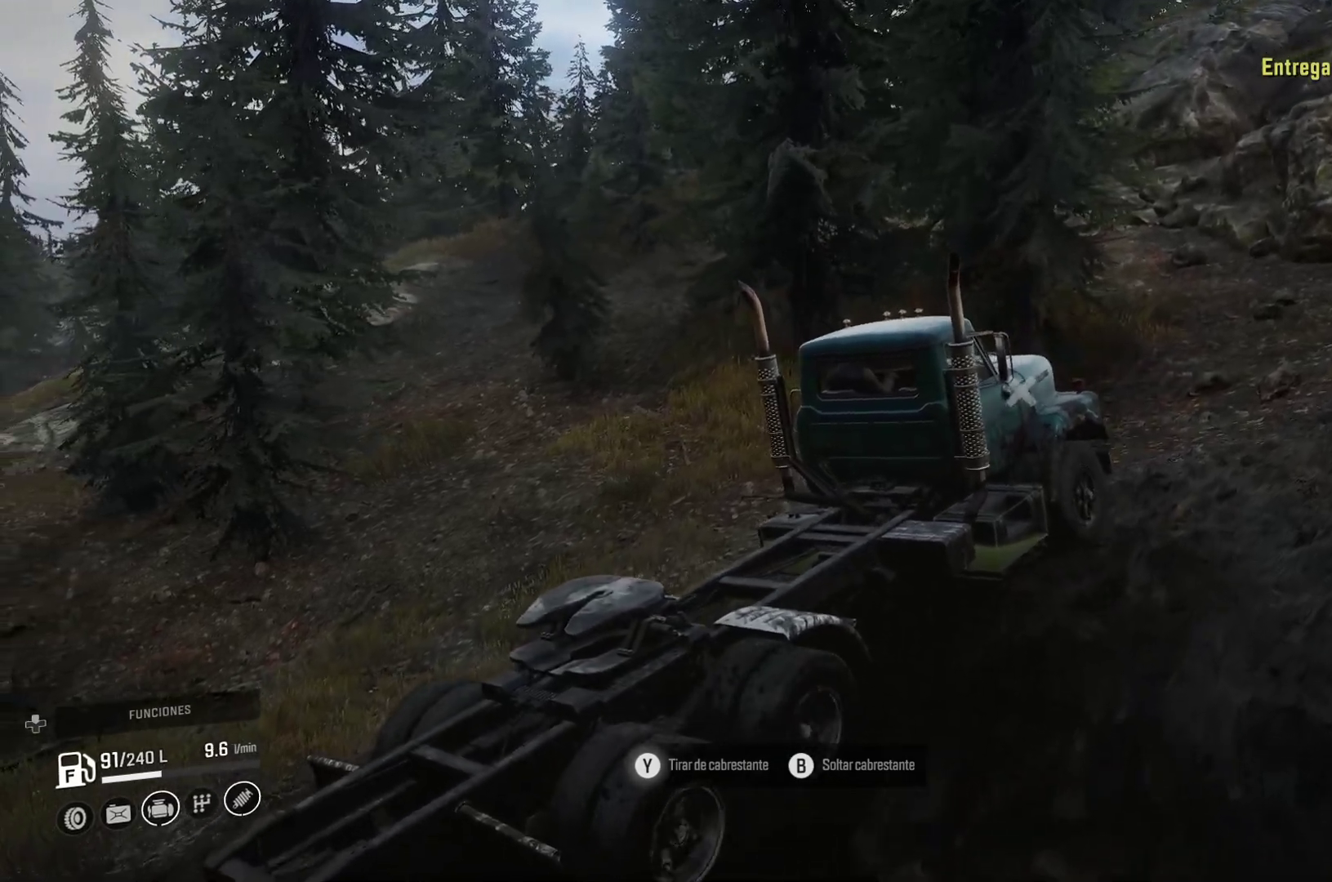
{"buttons": ["Y"], "left_stick": "right", "right_stick": "center", "events": [[350, "left_stick", "right"]]}
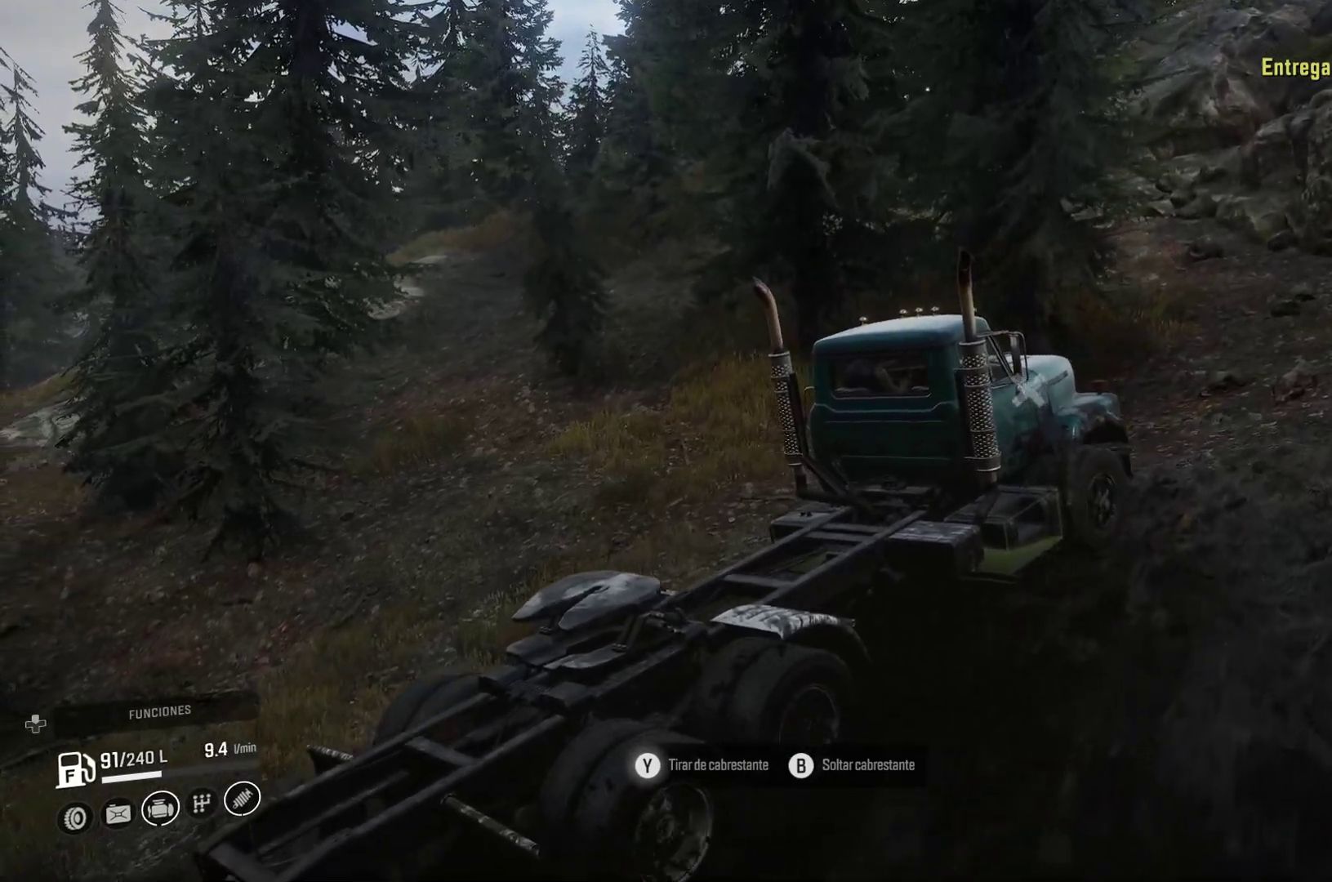
{"buttons": ["Y"], "left_stick": "right", "right_stick": "center", "events": []}
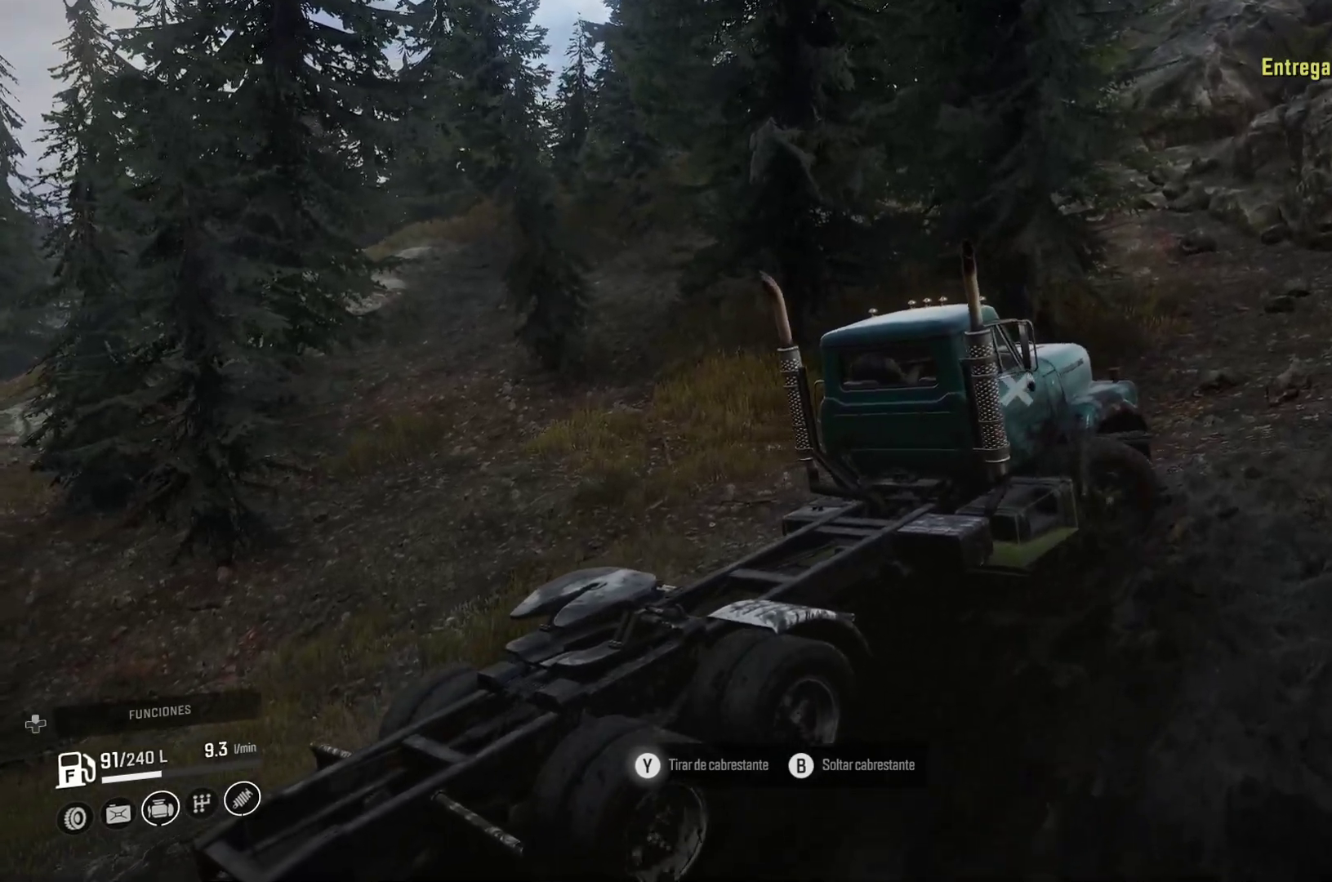
{"buttons": [], "left_stick": "center", "right_stick": "center", "events": [[50, "Y", "up"], [183, "left_stick", "center"]]}
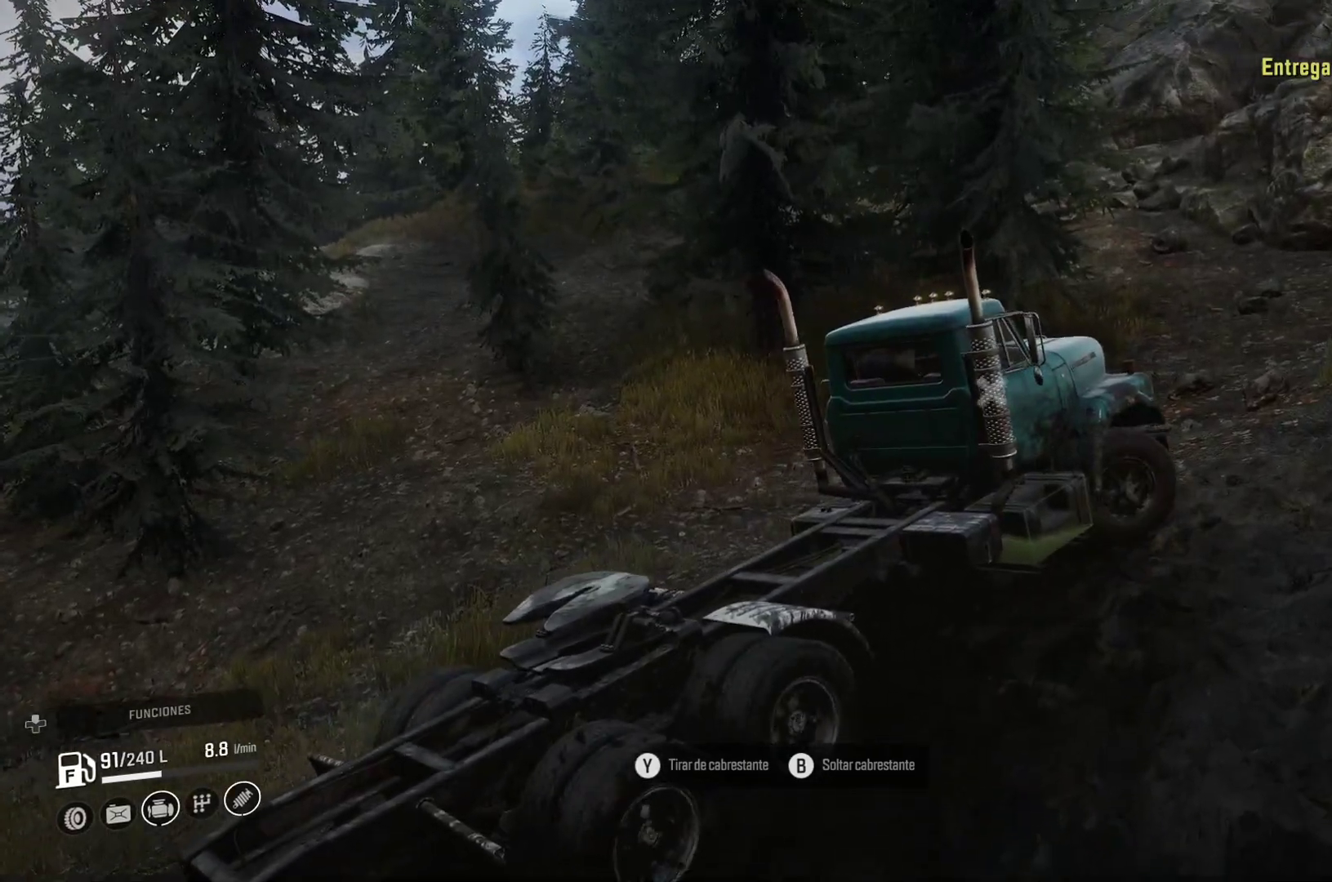
{"buttons": [], "left_stick": "center", "right_stick": "center", "events": []}
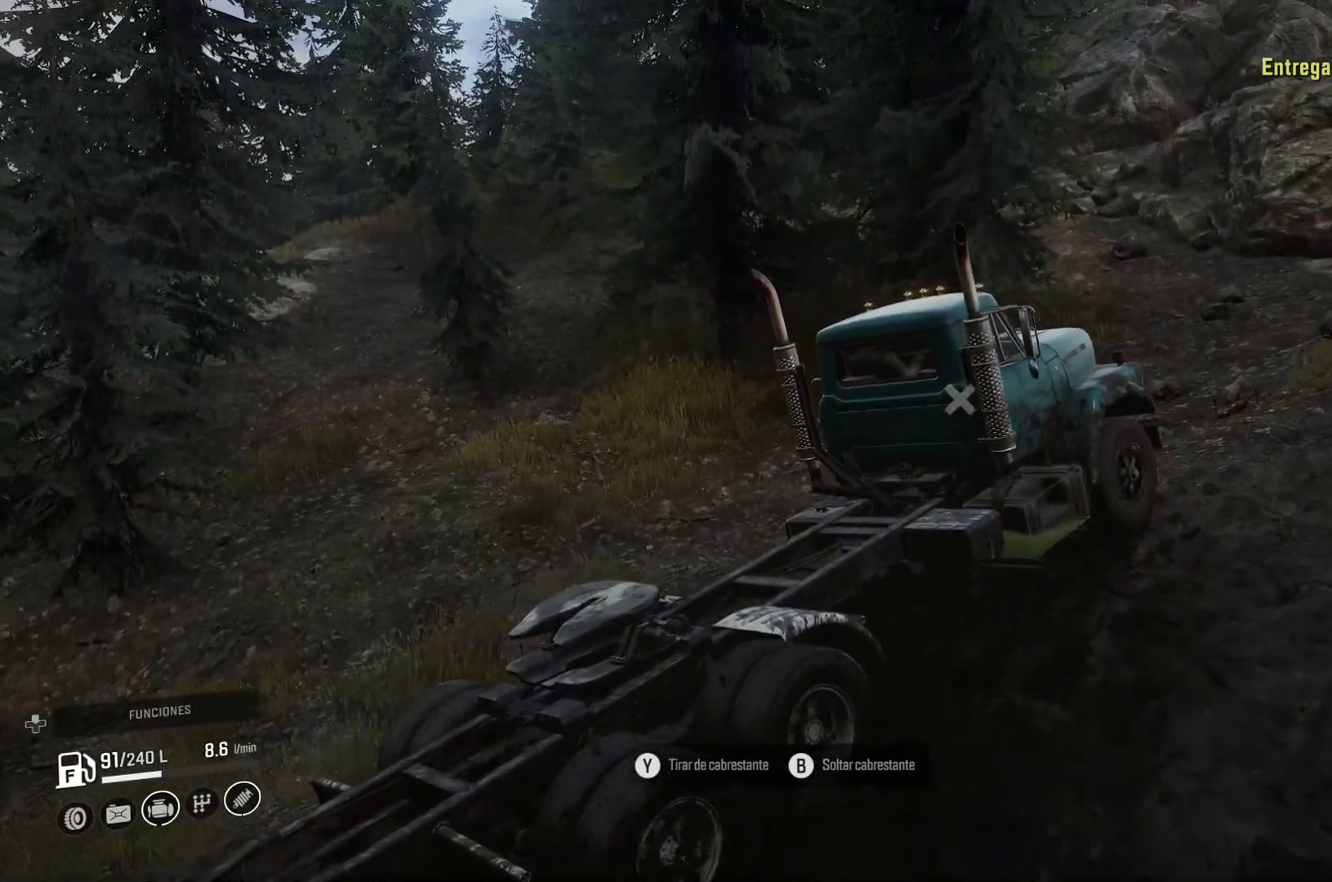
{"buttons": ["B"], "left_stick": "center", "right_stick": "center", "events": [[367, "B", "down"]]}
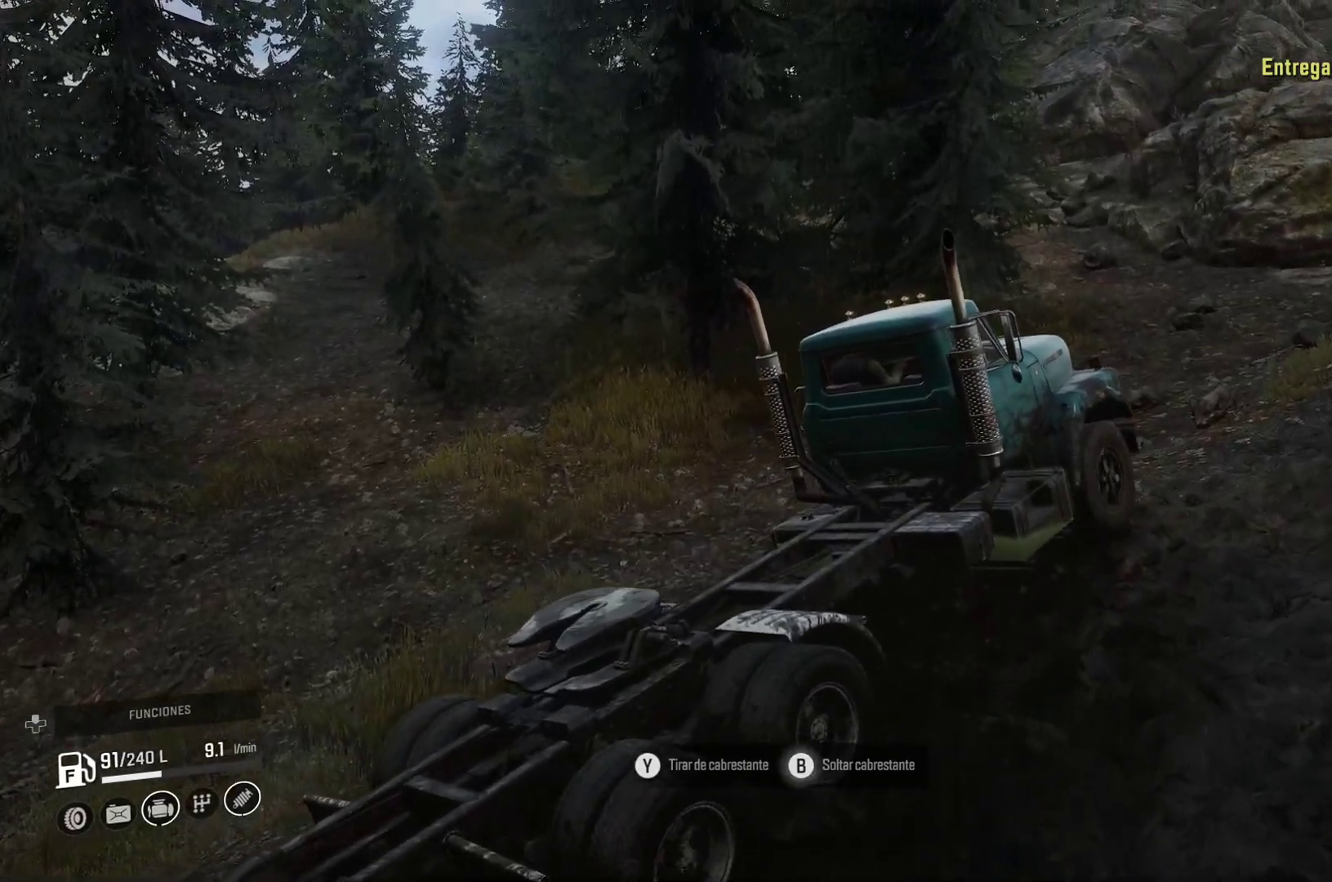
{"buttons": [], "left_stick": "center", "right_stick": "center", "events": [[33, "B", "up"]]}
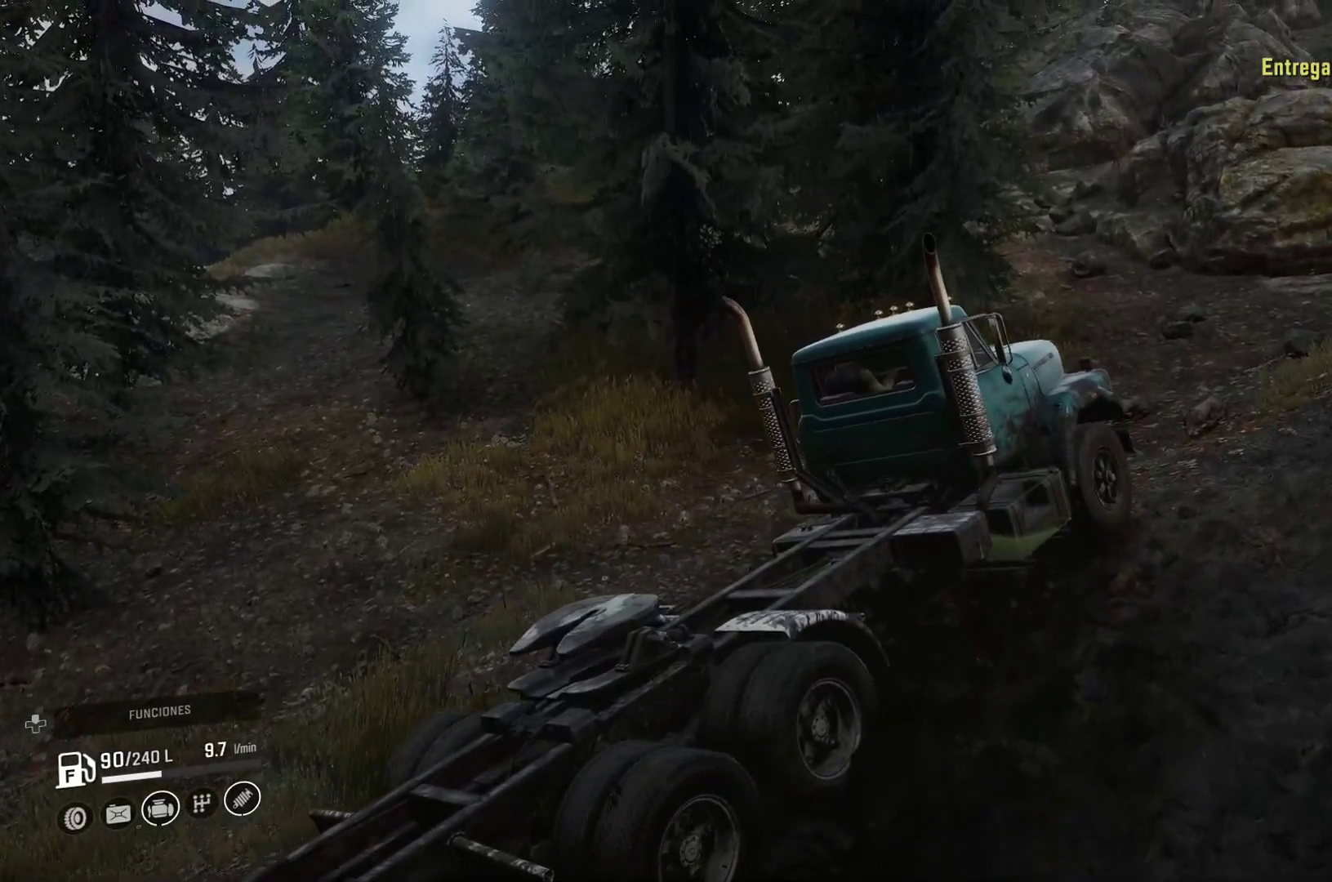
{"buttons": [], "left_stick": "center", "right_stick": "center", "events": [[33, "right_stick", "right"], [317, "right_stick", "center"]]}
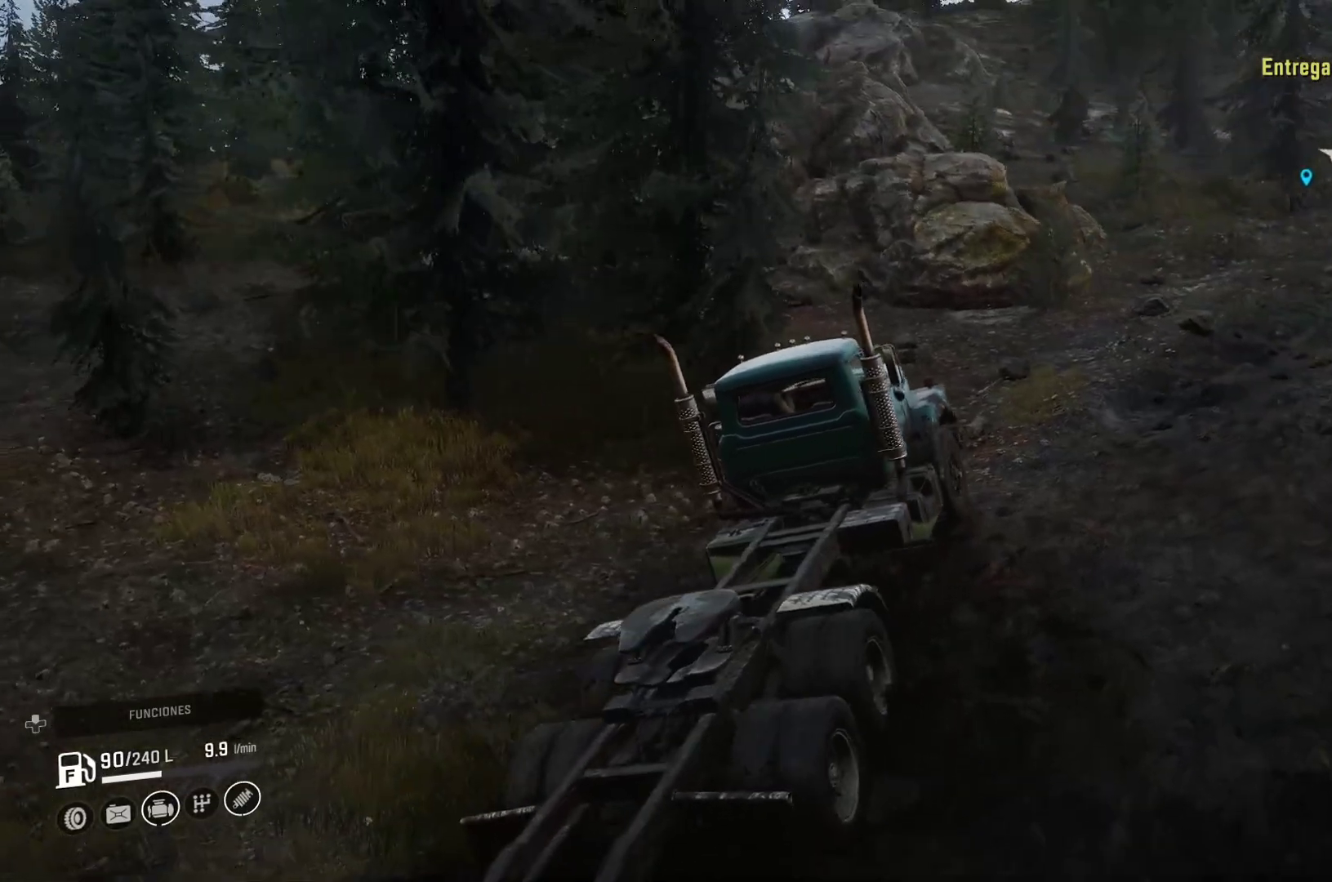
{"buttons": [], "left_stick": "right", "right_stick": "center", "events": [[500, "left_stick", "right"]]}
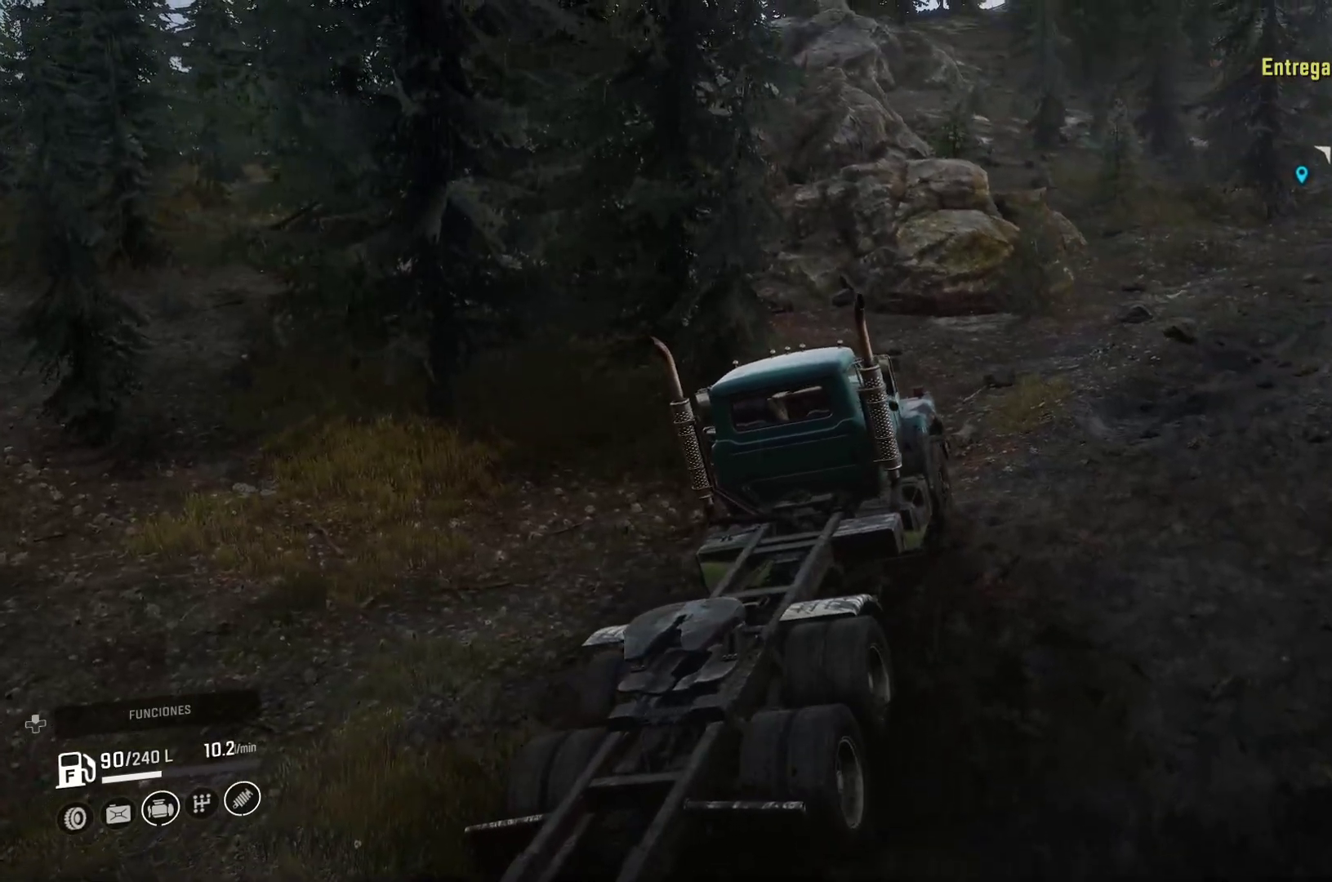
{"buttons": [], "left_stick": "right", "right_stick": "center", "events": []}
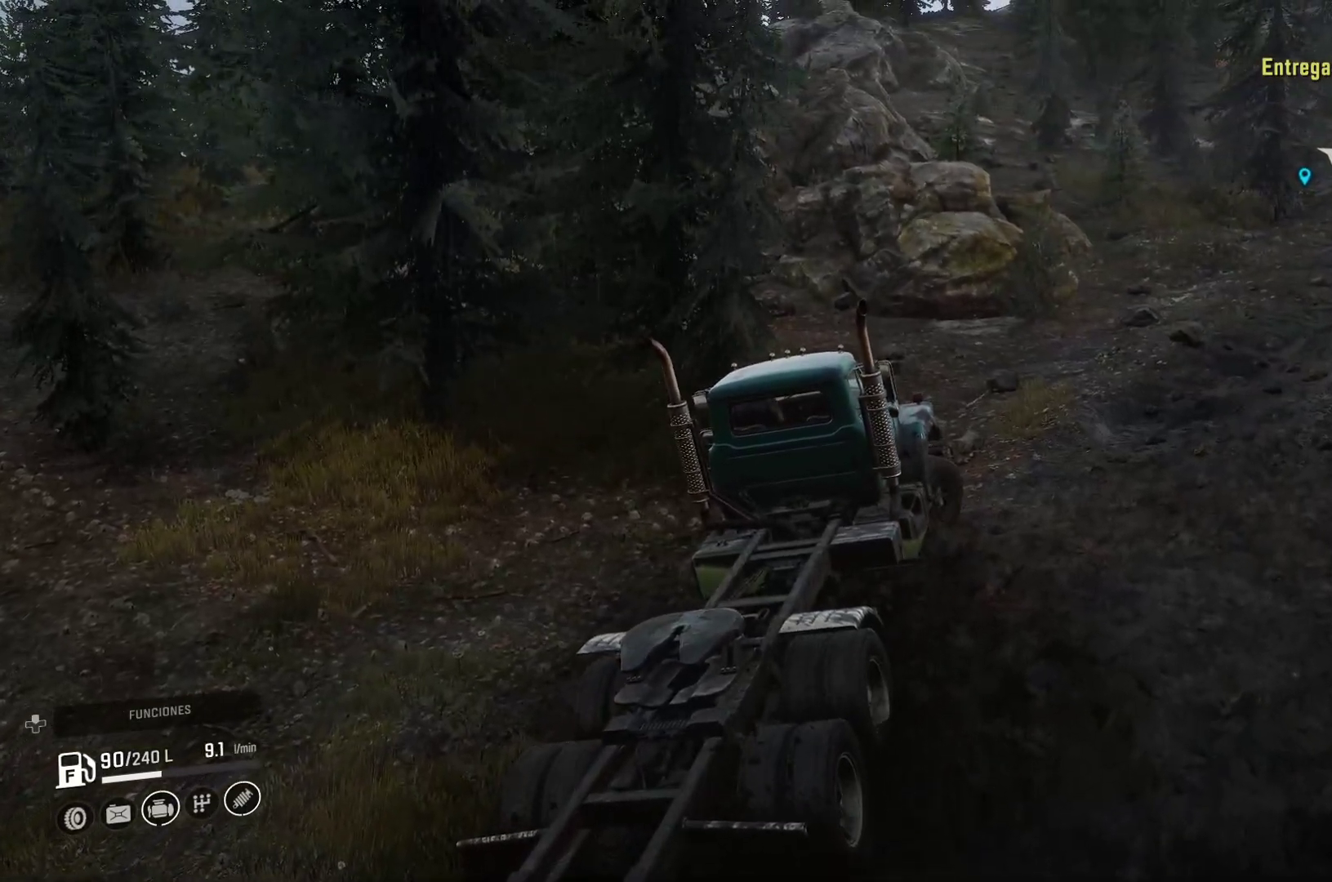
{"buttons": [], "left_stick": "center", "right_stick": "center", "events": [[167, "left_stick", "center"], [183, "right_stick", "right"], [467, "right_stick", "center"]]}
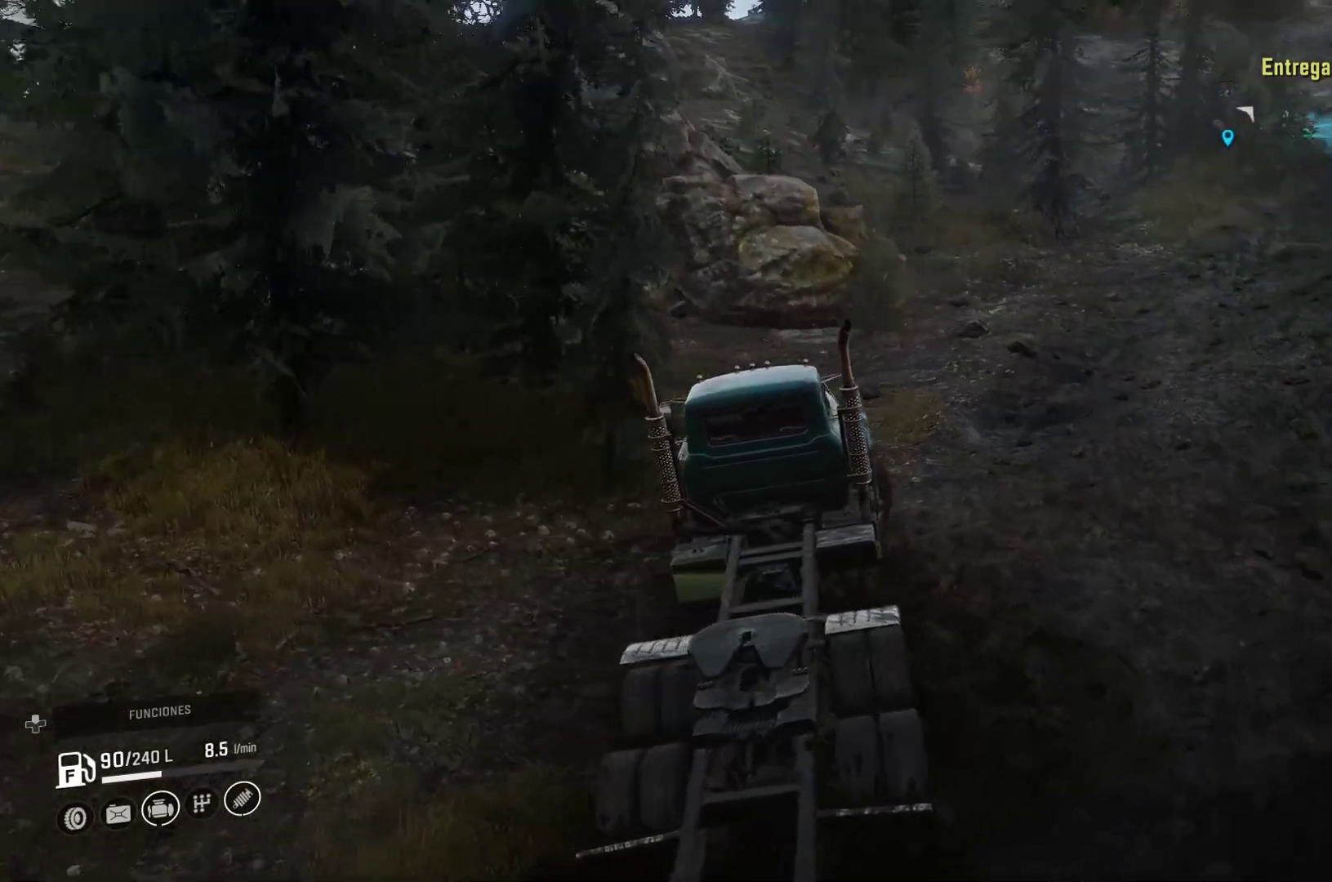
{"buttons": [], "left_stick": "right", "right_stick": "center", "events": [[300, "left_stick", "right"]]}
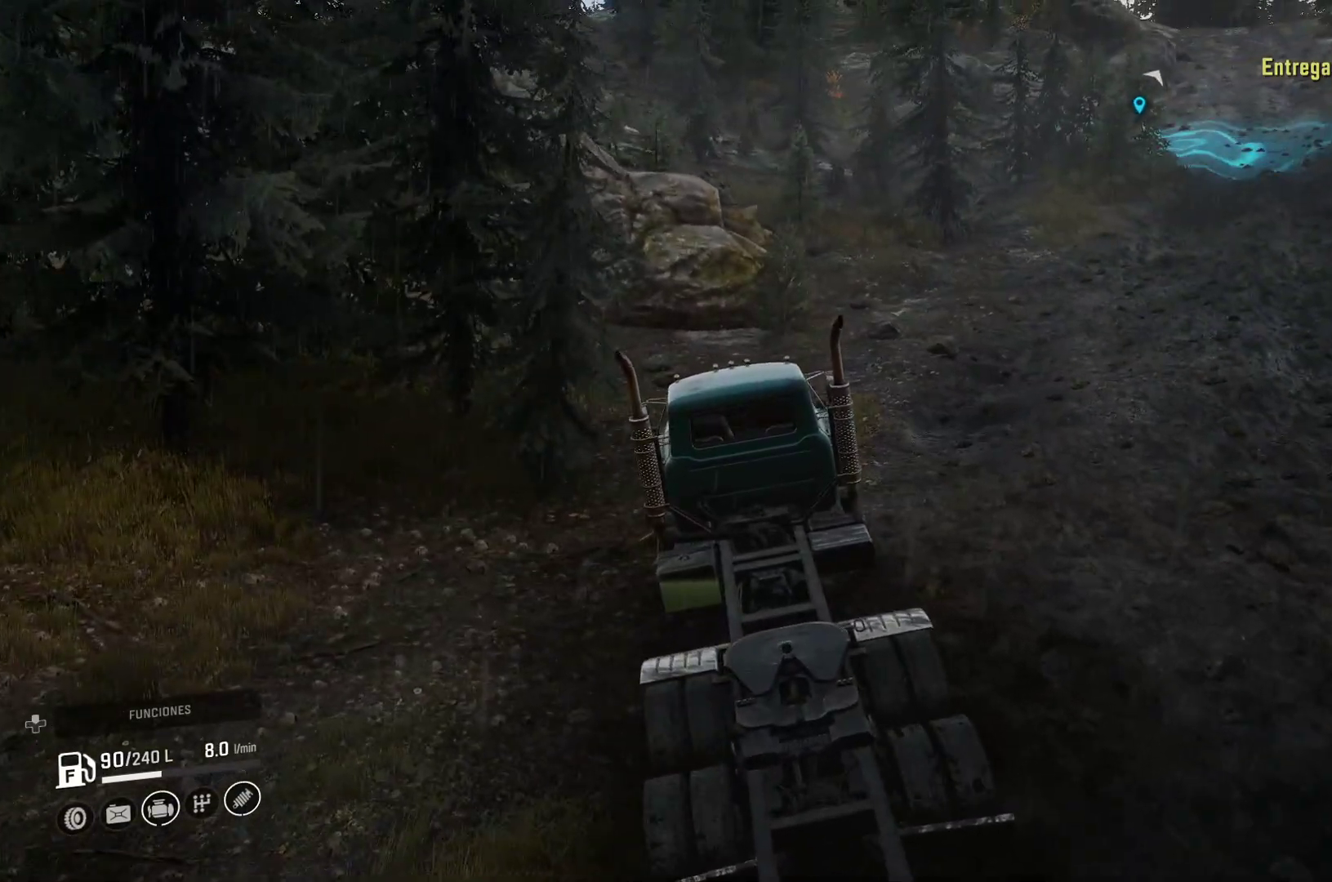
{"buttons": [], "left_stick": "center", "right_stick": "center", "events": [[67, "left_stick", "center"]]}
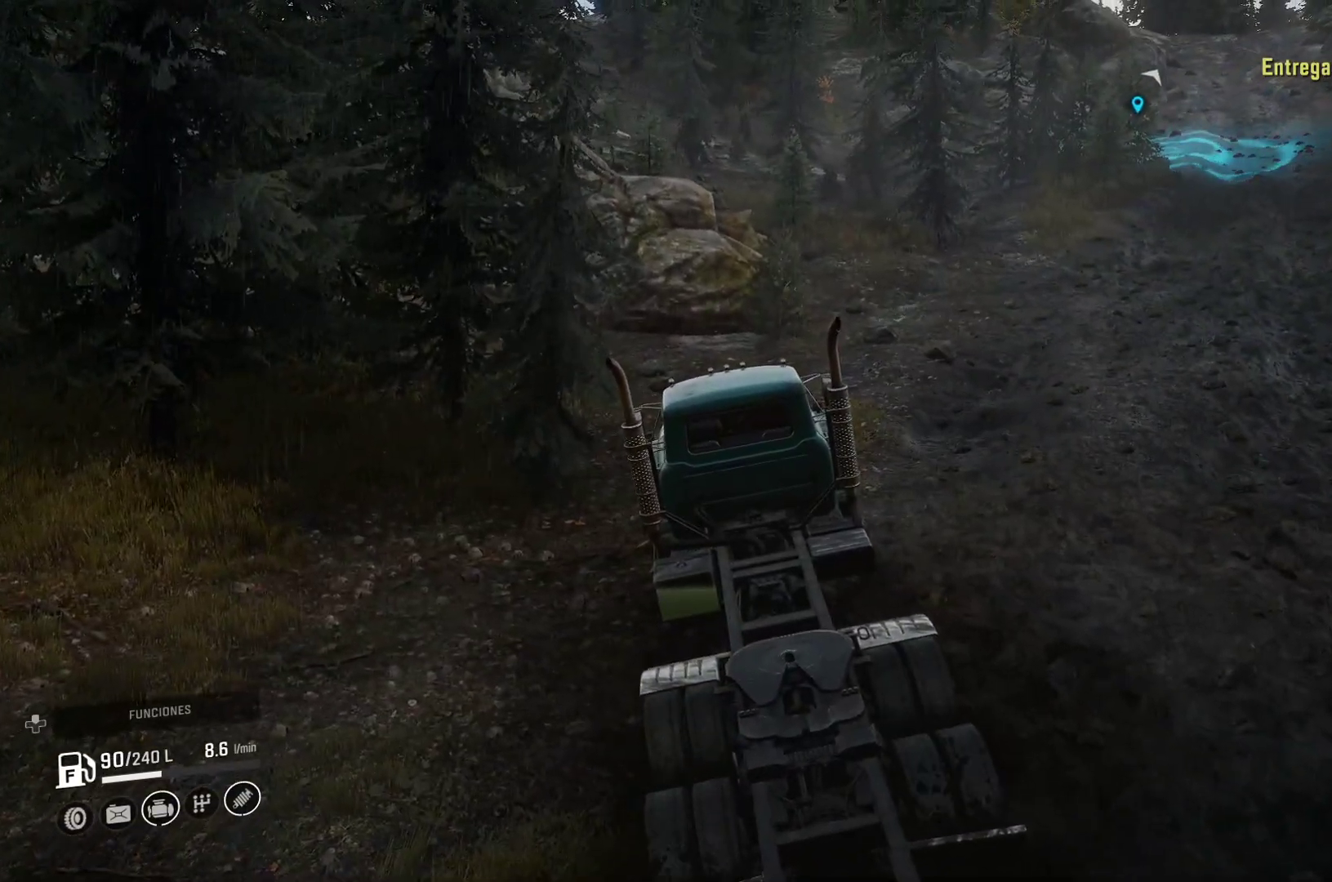
{"buttons": [], "left_stick": "up-right", "right_stick": "center", "events": [[267, "left_stick", "up-right"]]}
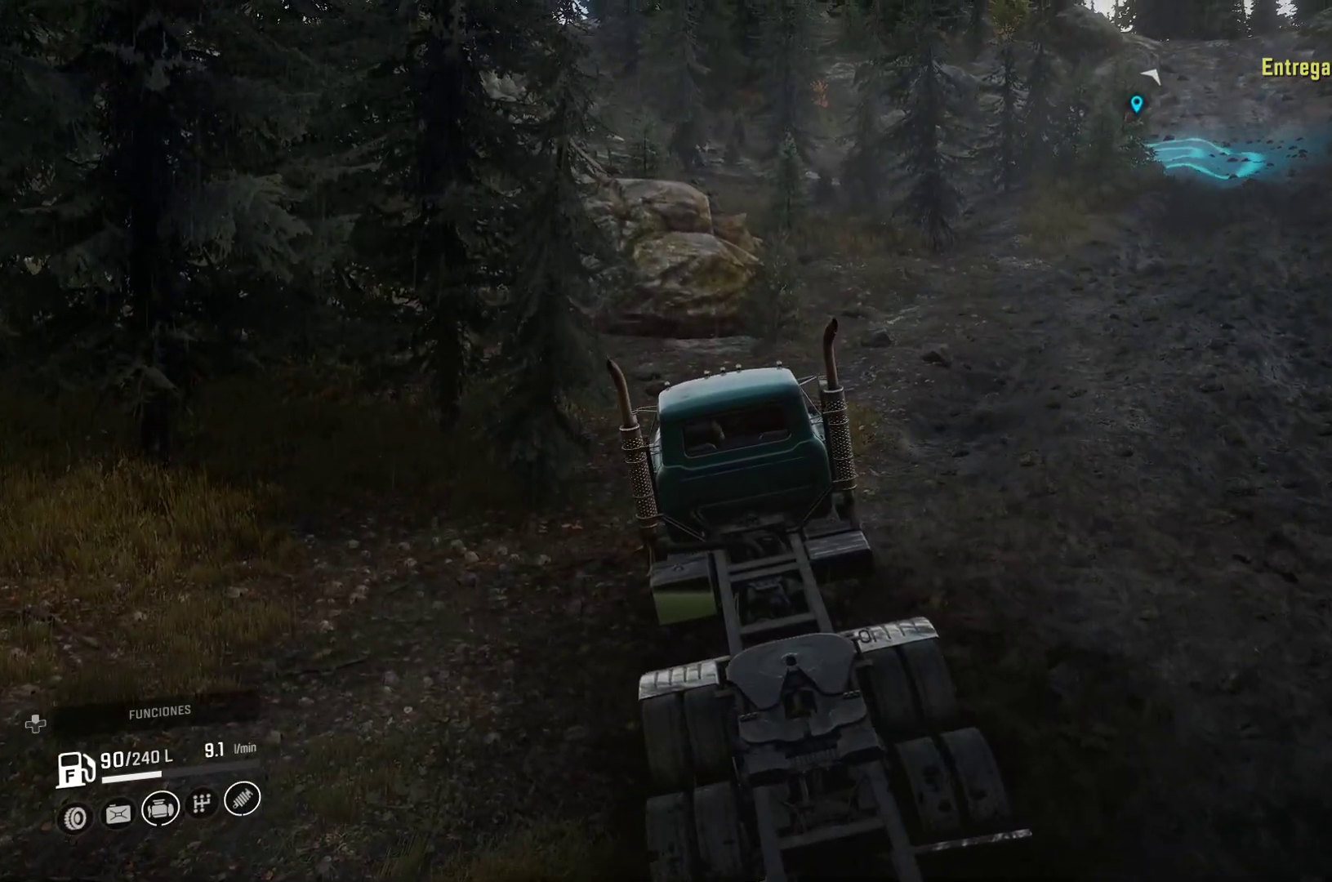
{"buttons": [], "left_stick": "up-right", "right_stick": "center", "events": [[217, "Y", "down"], [400, "Y", "up"]]}
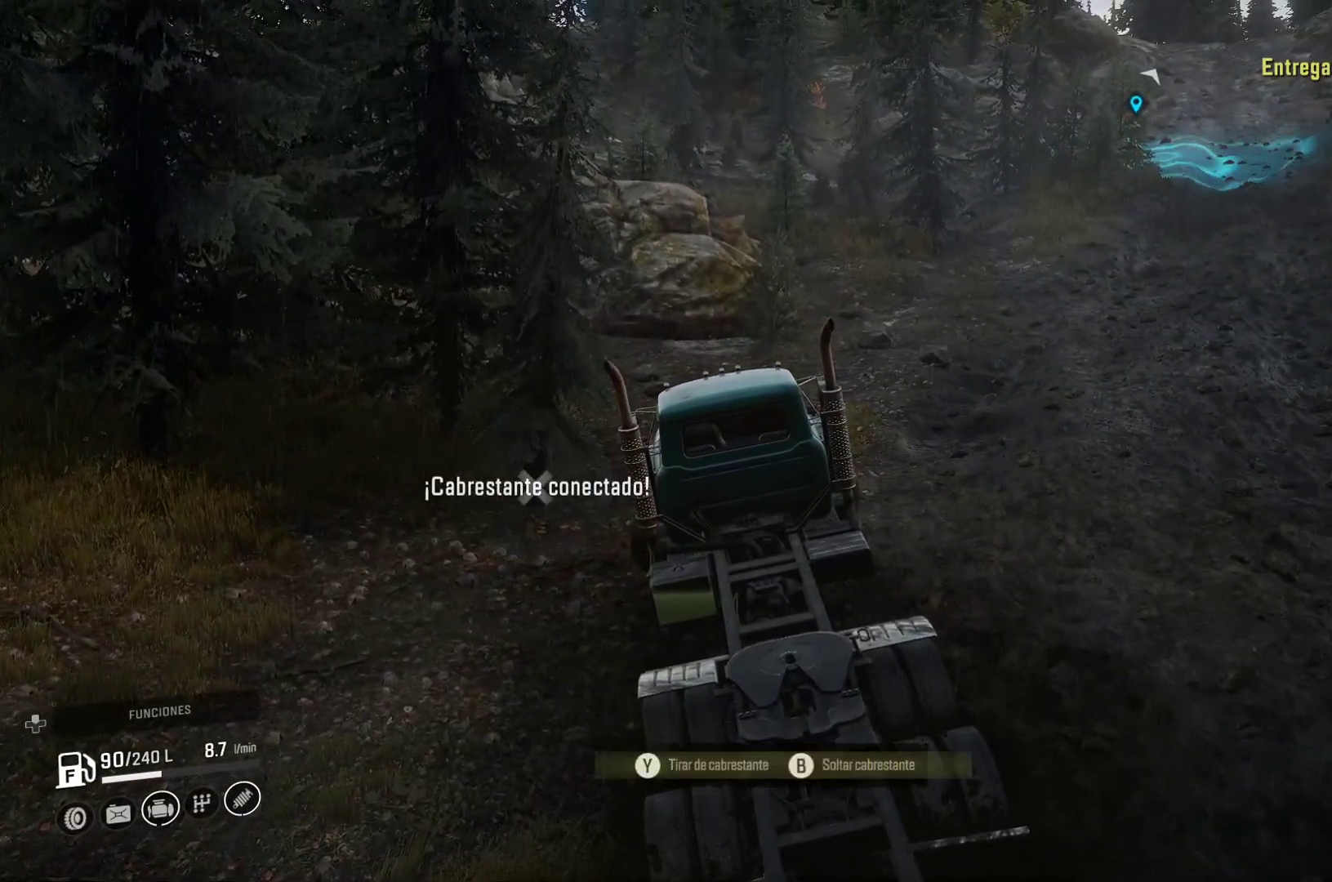
{"buttons": ["Y"], "left_stick": "up-right", "right_stick": "center", "events": [[367, "Y", "down"]]}